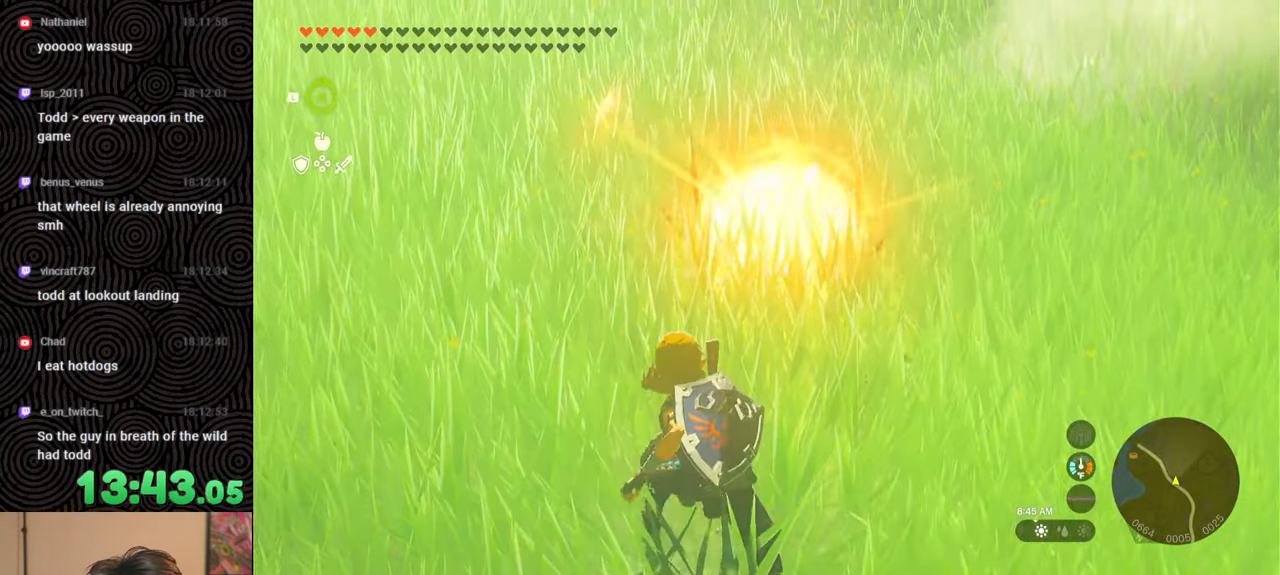
Gameplay with a controller (Nintendo layout); each line is a JSON object with the inputs held at the frame after it. "events" lists button and stick changes between this image and that frame as [ms after this image, input, new state], when the widget could be followed in between. Not read: L3 R3.
{"buttons": ["Y"], "left_stick": "up", "right_stick": "center", "events": [[183, "left_stick", "up"], [350, "right_stick", "center"], [467, "Y", "down"]]}
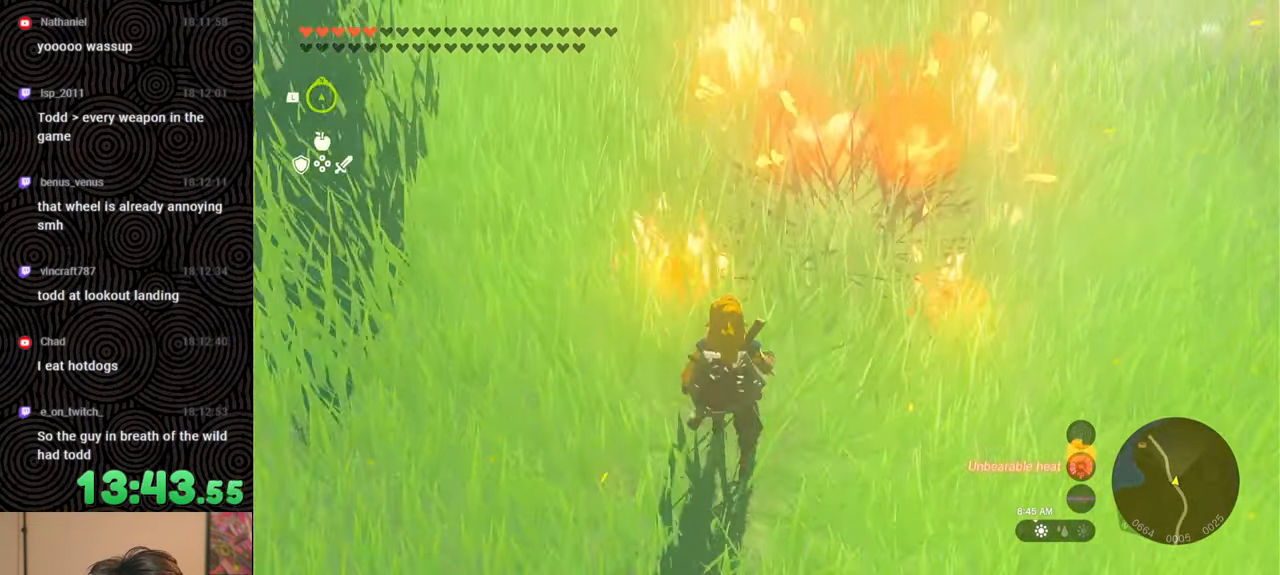
{"buttons": [], "left_stick": "up", "right_stick": "right", "events": [[33, "Y", "up"], [217, "left_stick", "up-left"], [500, "left_stick", "up"], [500, "right_stick", "right"]]}
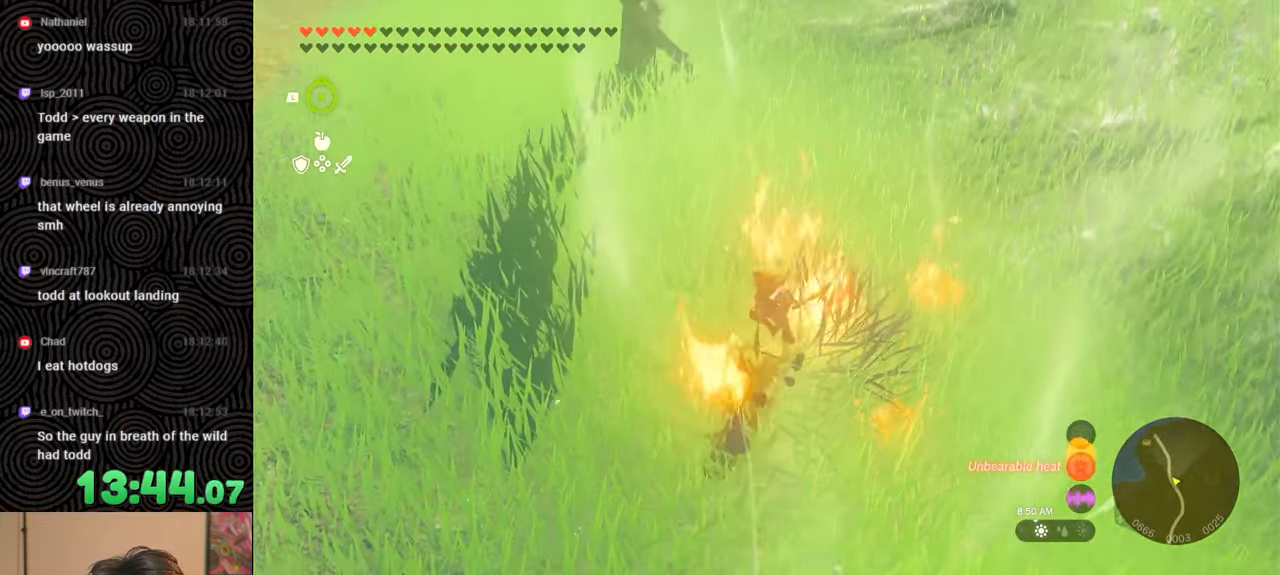
{"buttons": [], "left_stick": "up", "right_stick": "right", "events": []}
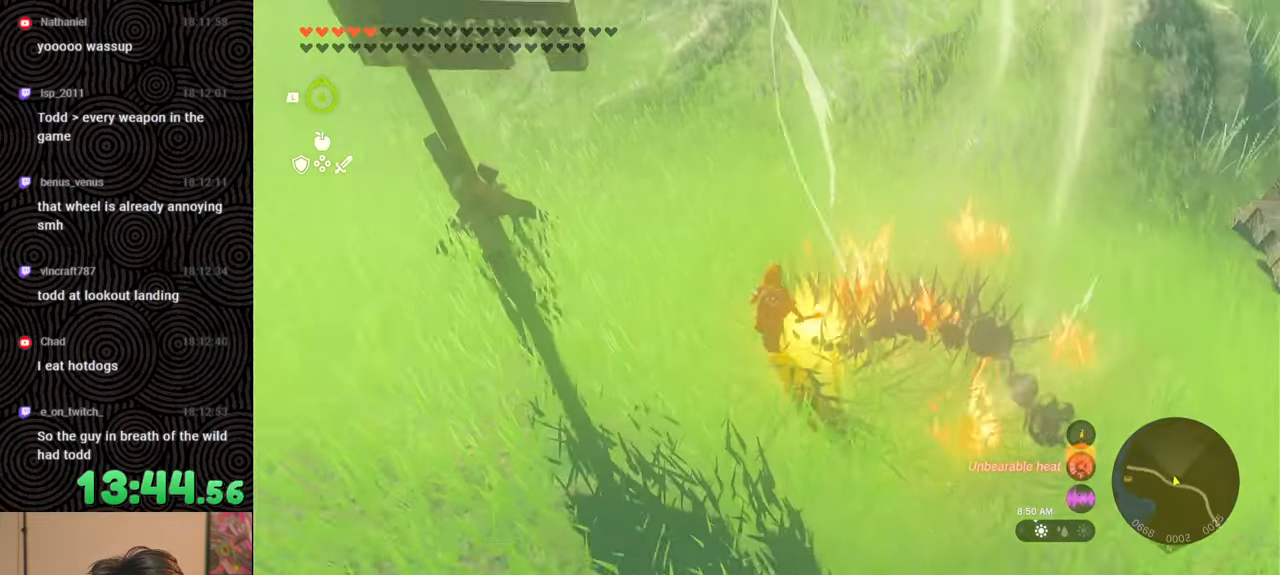
{"buttons": [], "left_stick": "up", "right_stick": "up-right", "events": [[100, "right_stick", "up-right"]]}
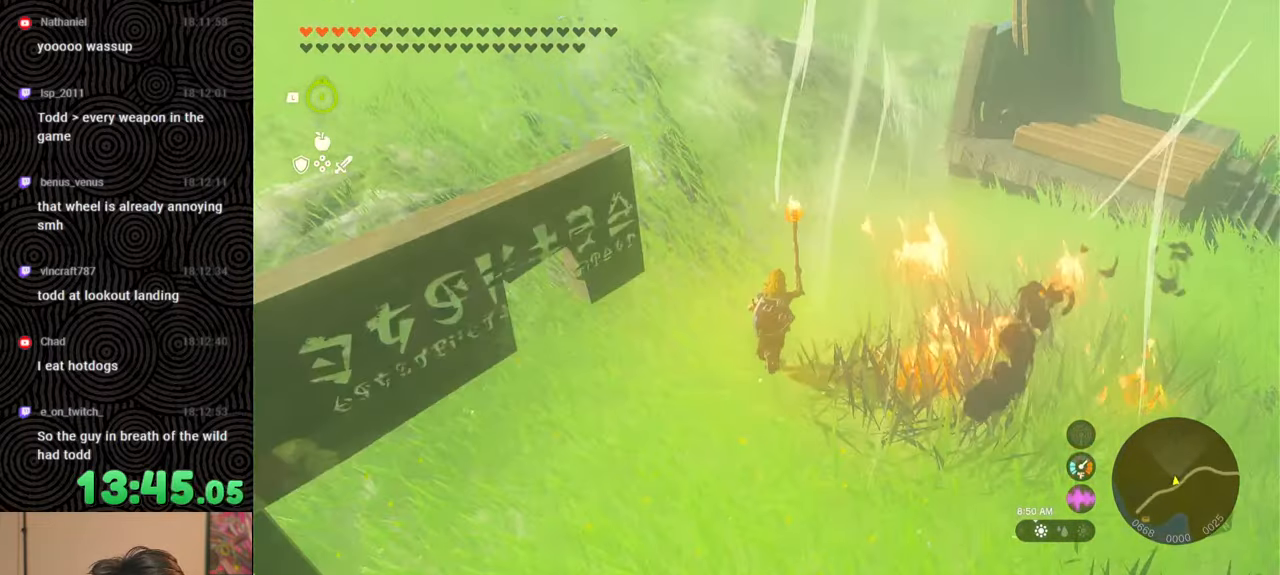
{"buttons": [], "left_stick": "up", "right_stick": "right", "events": [[167, "right_stick", "right"]]}
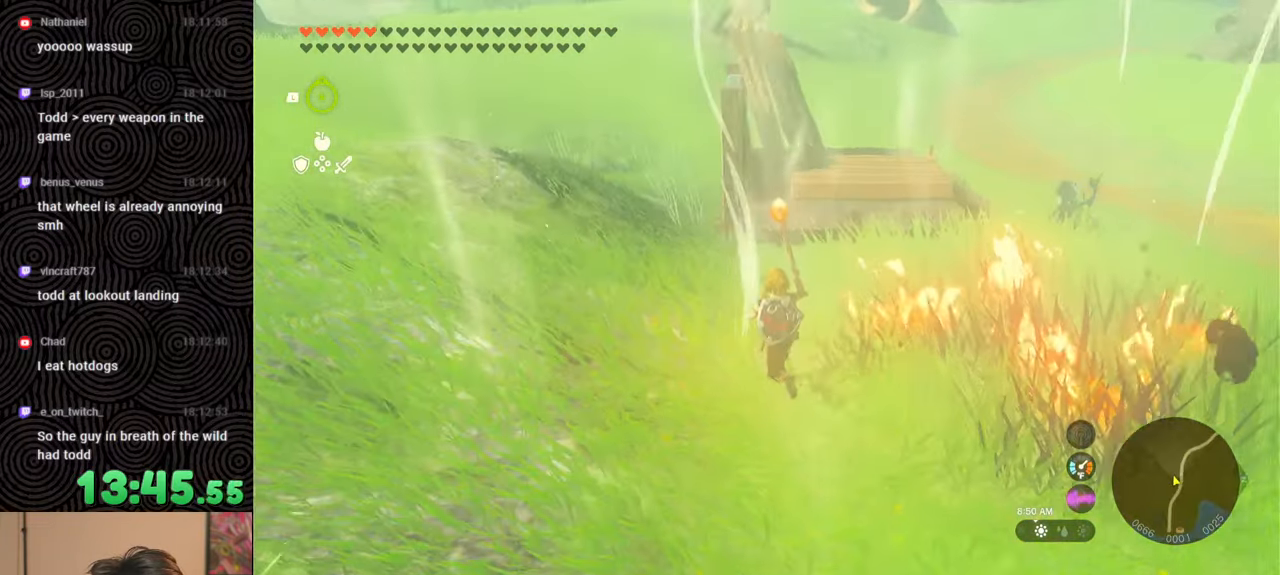
{"buttons": [], "left_stick": "up-left", "right_stick": "down-right", "events": [[117, "right_stick", "down-right"], [150, "left_stick", "up-left"]]}
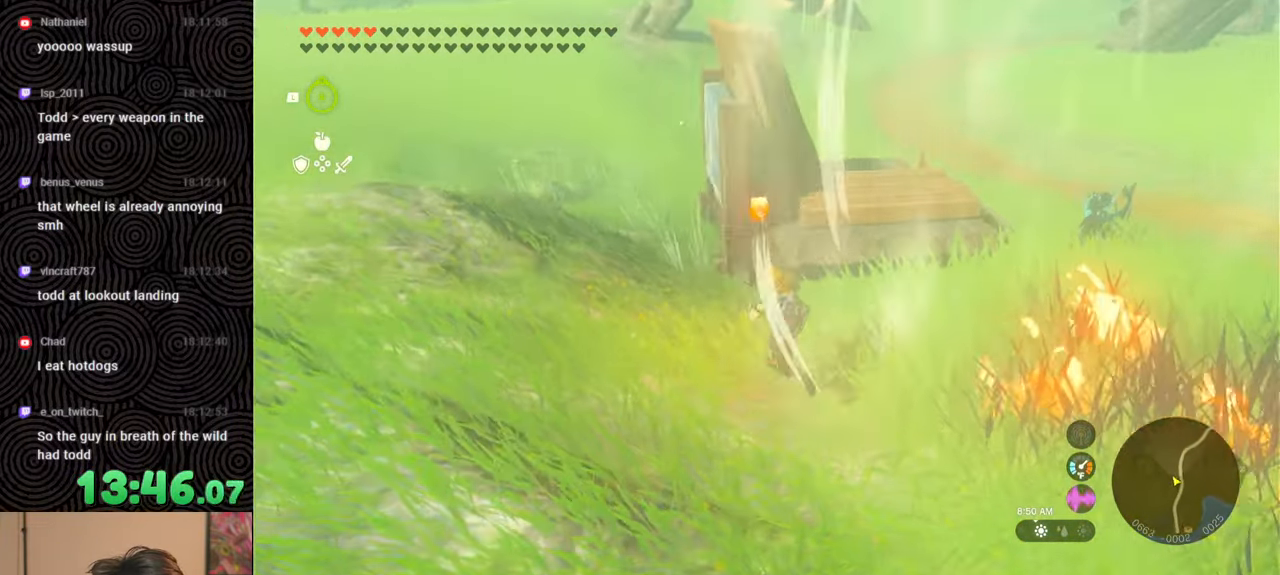
{"buttons": [], "left_stick": "up-left", "right_stick": "down-right", "events": []}
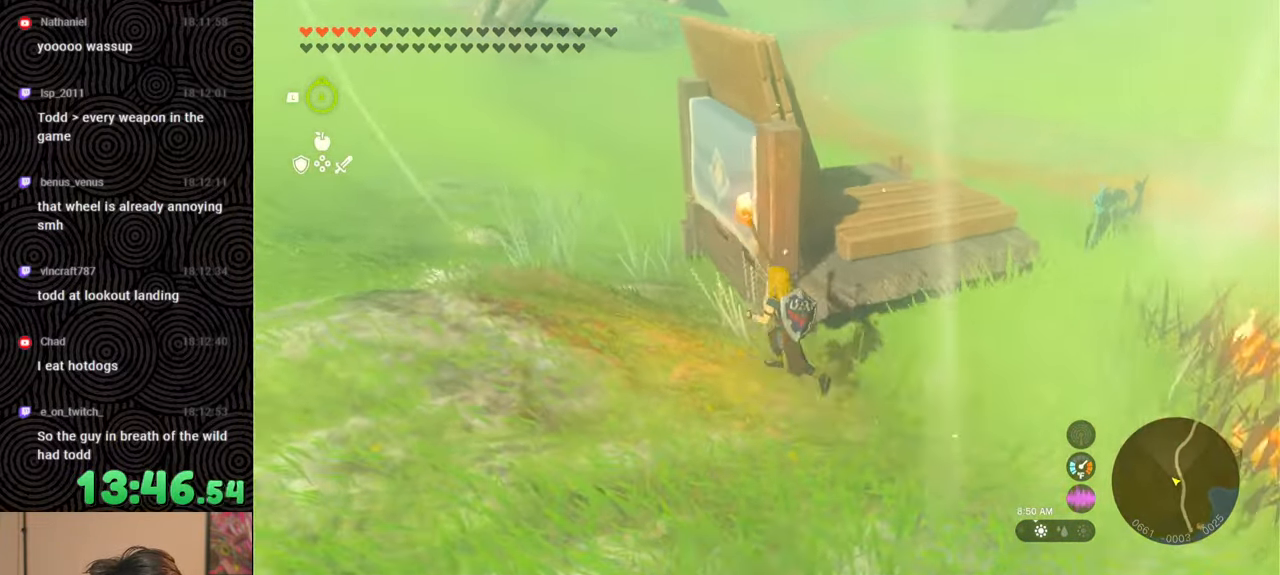
{"buttons": [], "left_stick": "up-left", "right_stick": "down-right", "events": []}
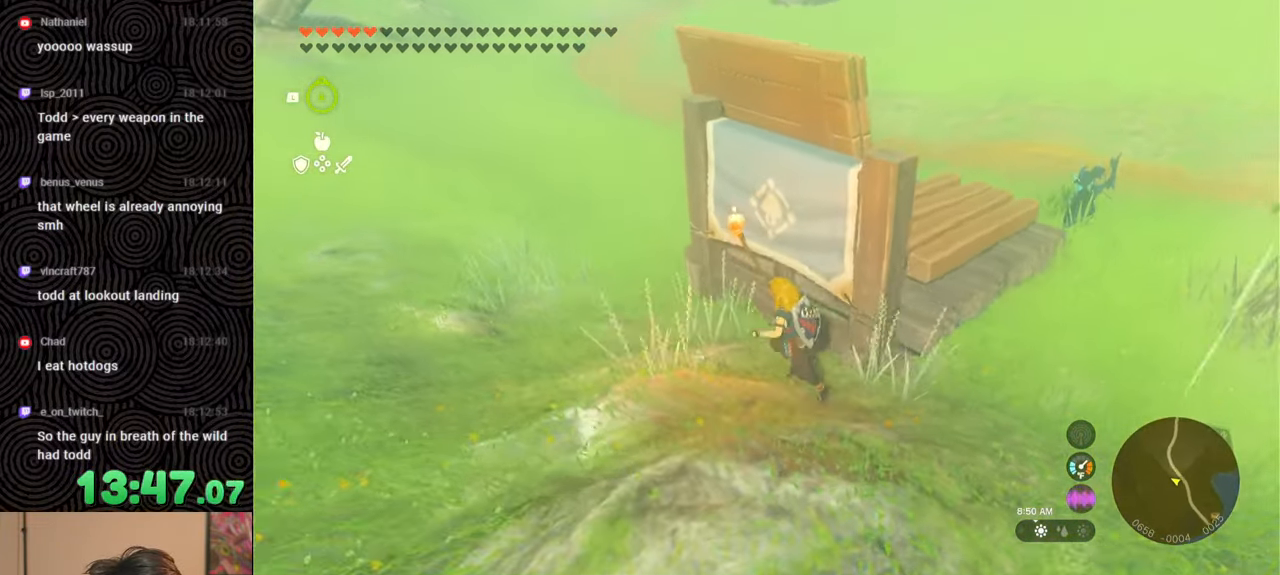
{"buttons": [], "left_stick": "up", "right_stick": "center", "events": [[167, "left_stick", "up"], [450, "right_stick", "center"]]}
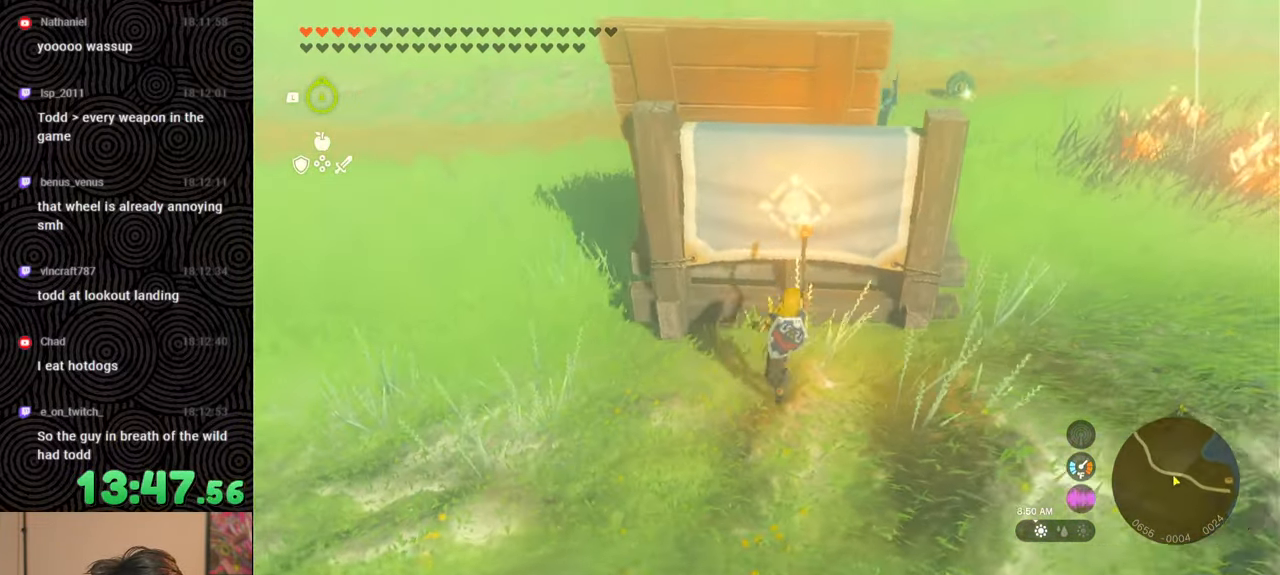
{"buttons": [], "left_stick": "center", "right_stick": "right", "events": [[117, "right_stick", "up-right"], [133, "left_stick", "center"], [267, "right_stick", "center"], [417, "right_stick", "right"]]}
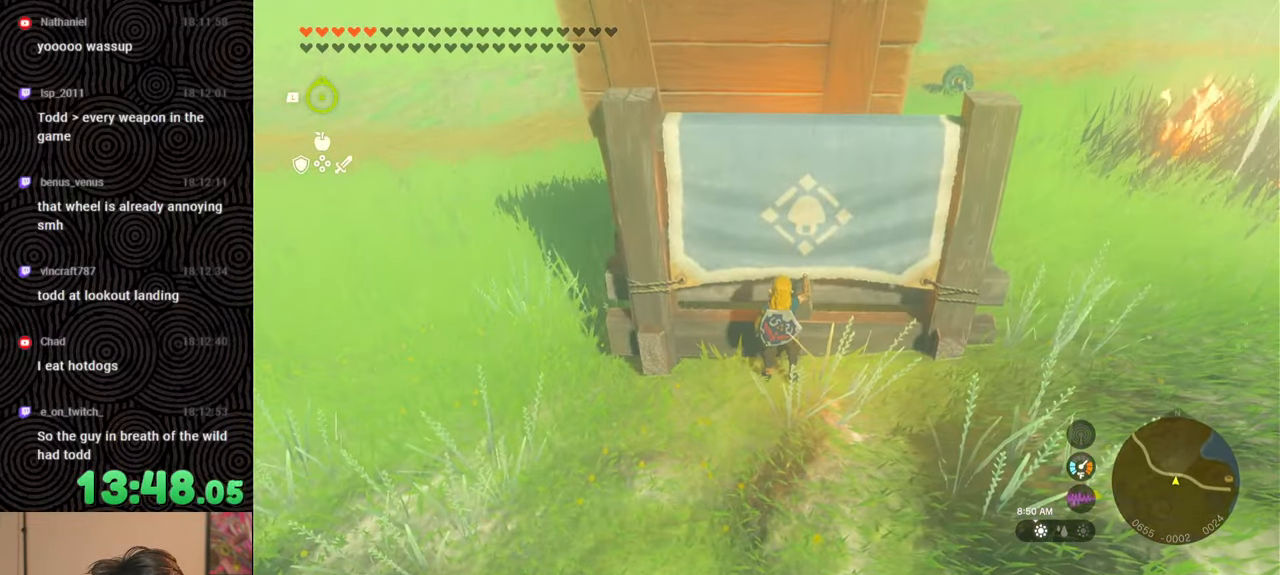
{"buttons": [], "left_stick": "center", "right_stick": "center", "events": [[83, "left_stick", "up"], [200, "left_stick", "center"], [383, "right_stick", "center"]]}
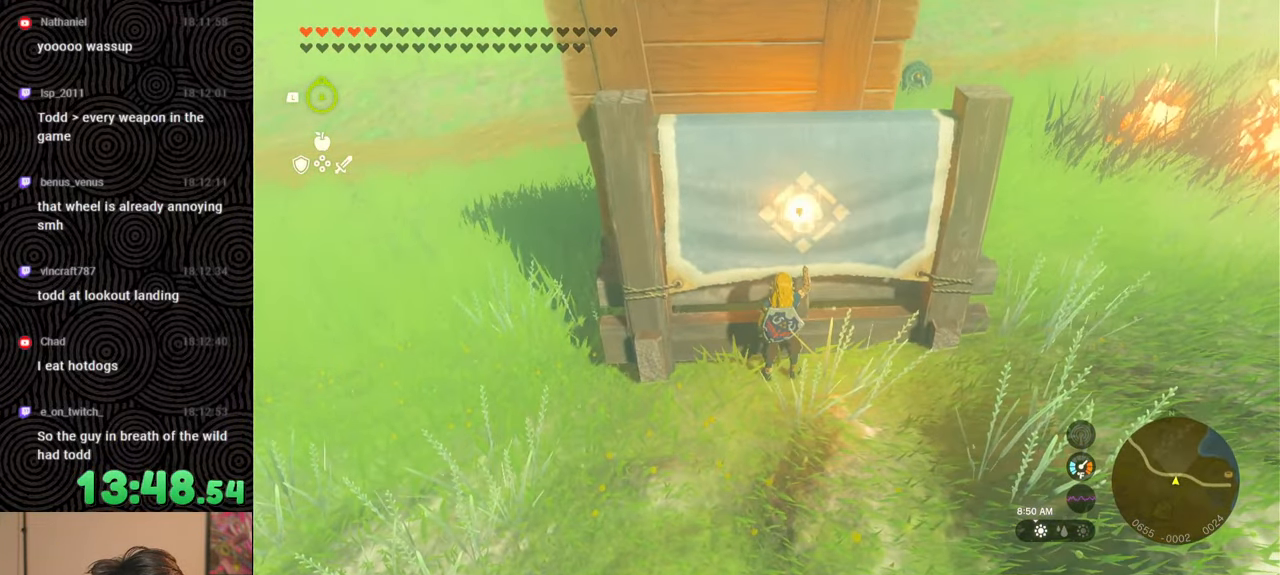
{"buttons": ["L1"], "left_stick": "center", "right_stick": "center", "events": [[33, "left_stick", "down"], [100, "left_stick", "center"], [317, "L1", "down"]]}
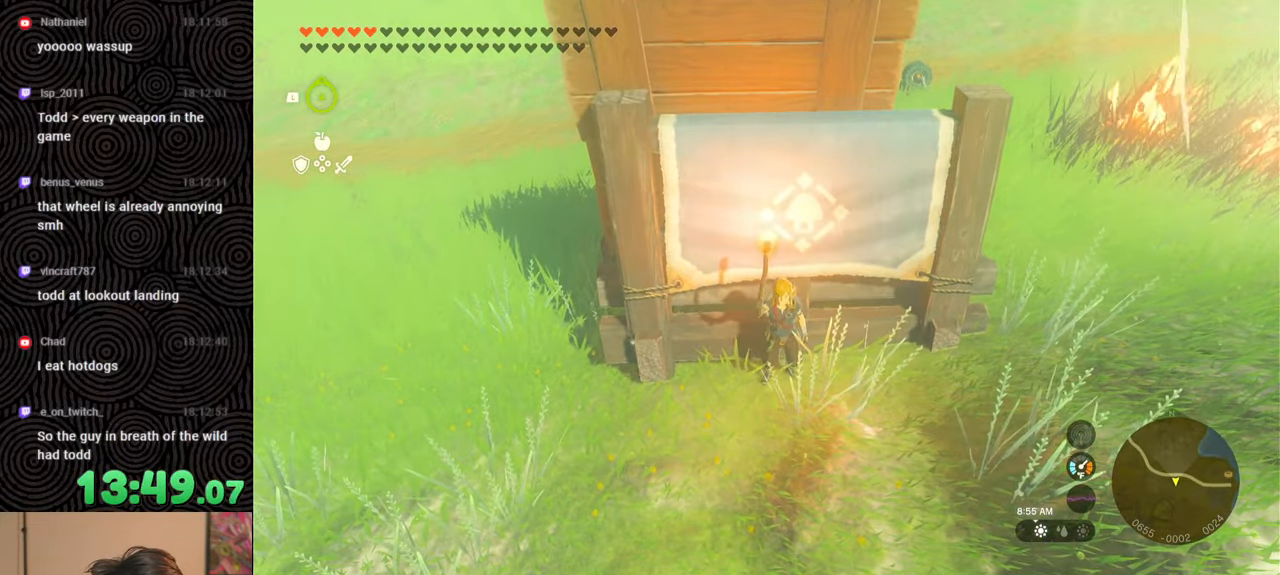
{"buttons": ["L1"], "left_stick": "center", "right_stick": "up-left", "events": [[233, "right_stick", "up-left"]]}
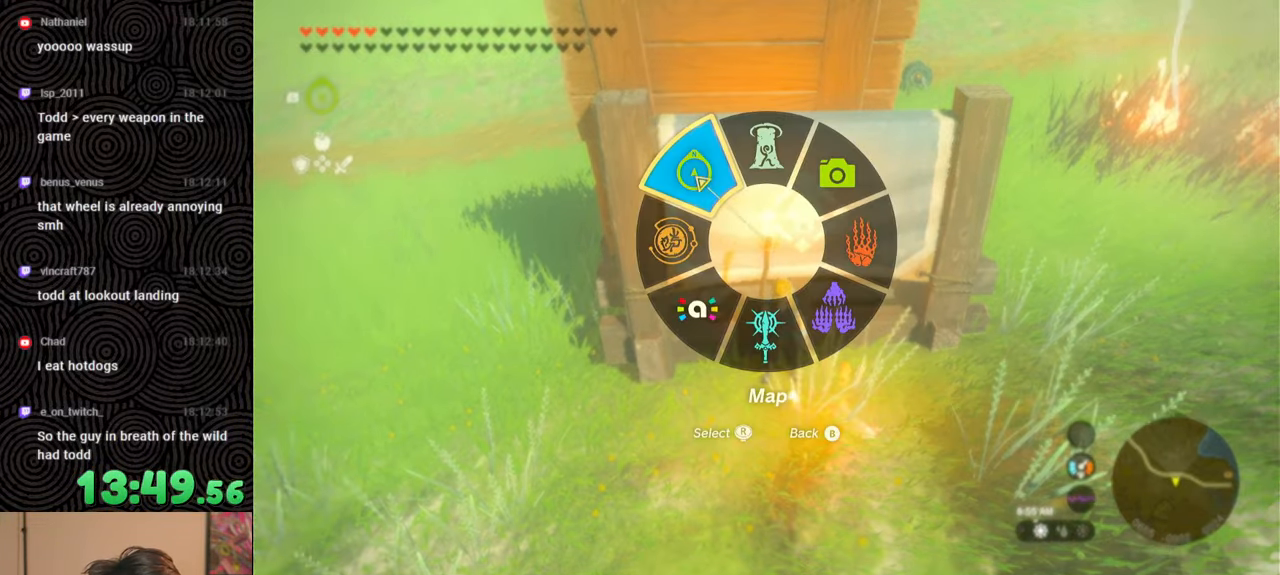
{"buttons": ["DPAD_UP", "DPAD_RIGHT"], "left_stick": "center", "right_stick": "center", "events": [[133, "L1", "up"], [133, "right_stick", "center"], [300, "DPAD_RIGHT", "down"], [350, "DPAD_RIGHT", "up"], [417, "DPAD_RIGHT", "down"], [433, "DPAD_UP", "down"]]}
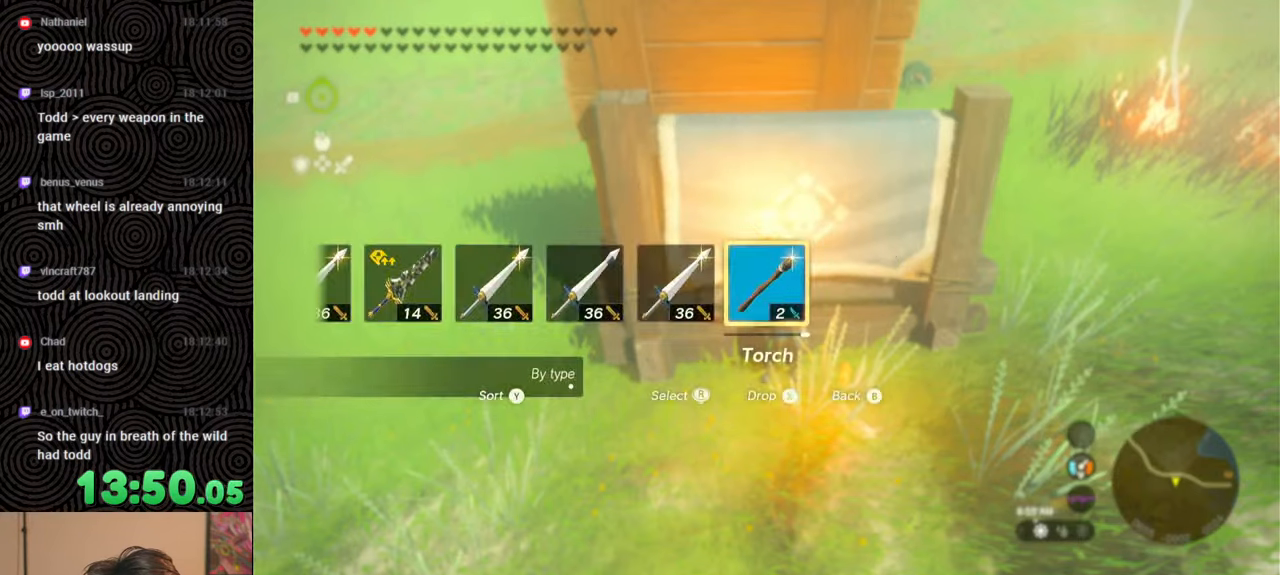
{"buttons": ["DPAD_RIGHT"], "left_stick": "center", "right_stick": "center", "events": [[217, "X", "down"], [300, "DPAD_UP", "up"], [317, "X", "up"], [333, "DPAD_RIGHT", "up"], [483, "DPAD_RIGHT", "down"]]}
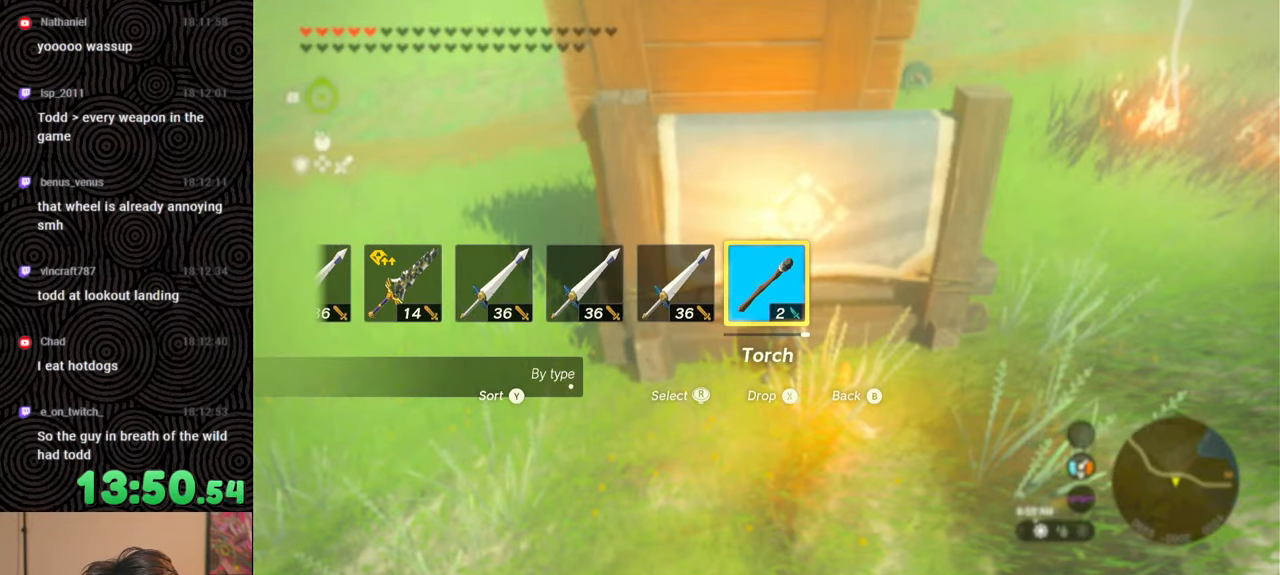
{"buttons": ["DPAD_UP", "DPAD_RIGHT"], "left_stick": "center", "right_stick": "center", "events": [[33, "DPAD_RIGHT", "up"], [133, "DPAD_RIGHT", "down"], [183, "DPAD_RIGHT", "up"], [250, "DPAD_RIGHT", "down"], [267, "DPAD_UP", "down"]]}
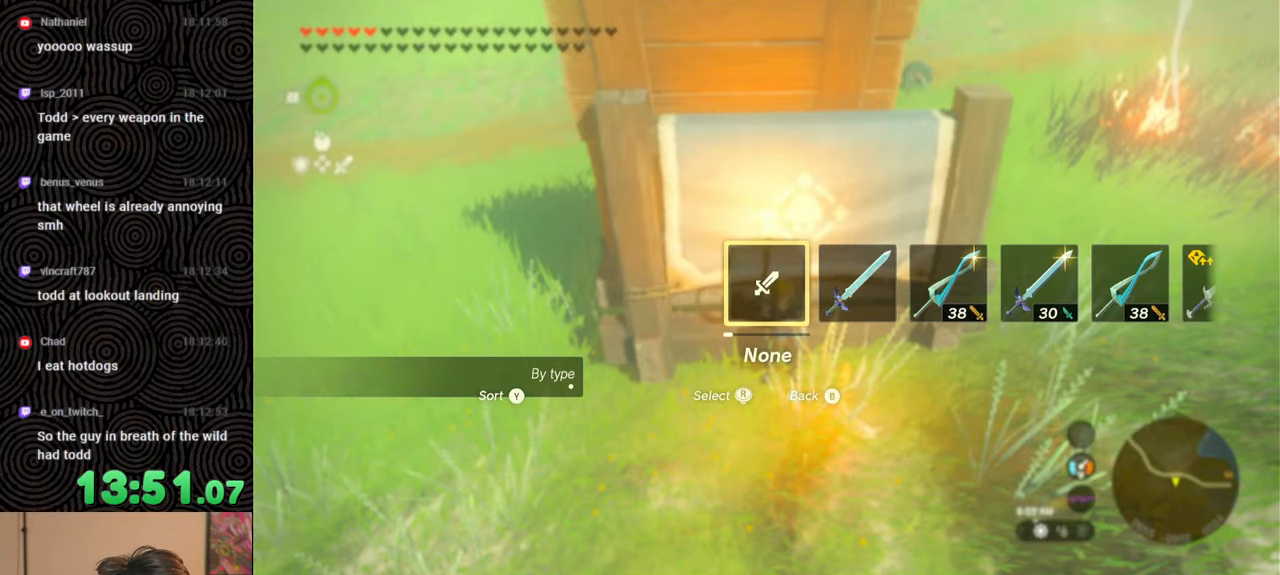
{"buttons": ["DPAD_UP", "DPAD_RIGHT"], "left_stick": "center", "right_stick": "center", "events": [[17, "right_stick", "right"], [117, "right_stick", "center"], [233, "right_stick", "right"], [350, "right_stick", "center"]]}
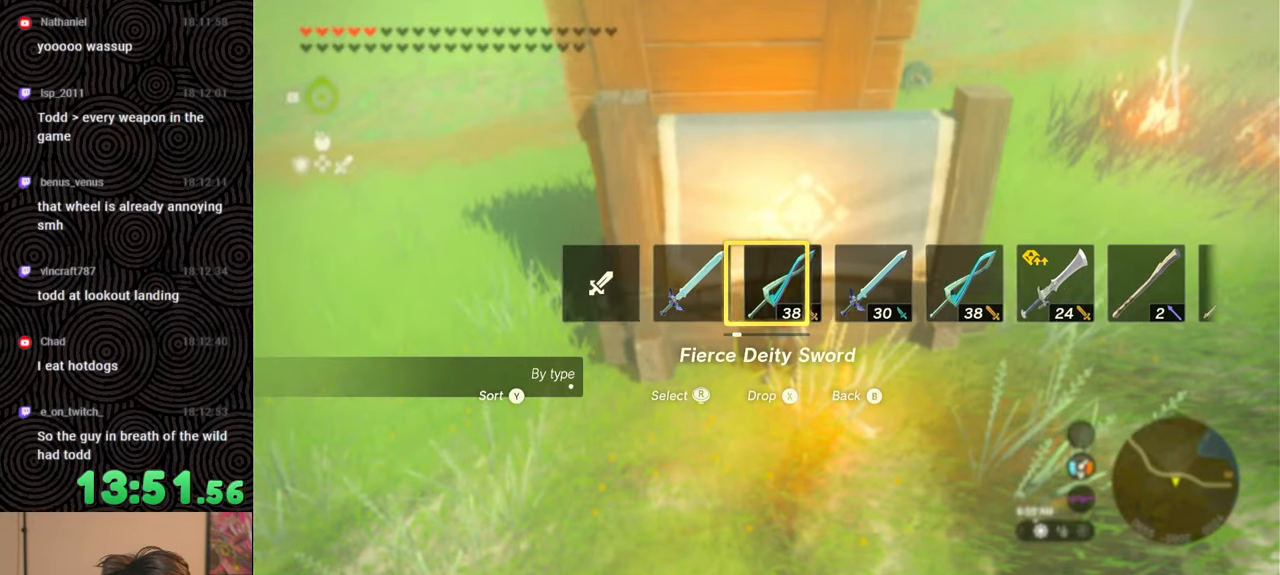
{"buttons": [], "left_stick": "center", "right_stick": "center", "events": [[167, "DPAD_RIGHT", "up"], [167, "DPAD_UP", "up"]]}
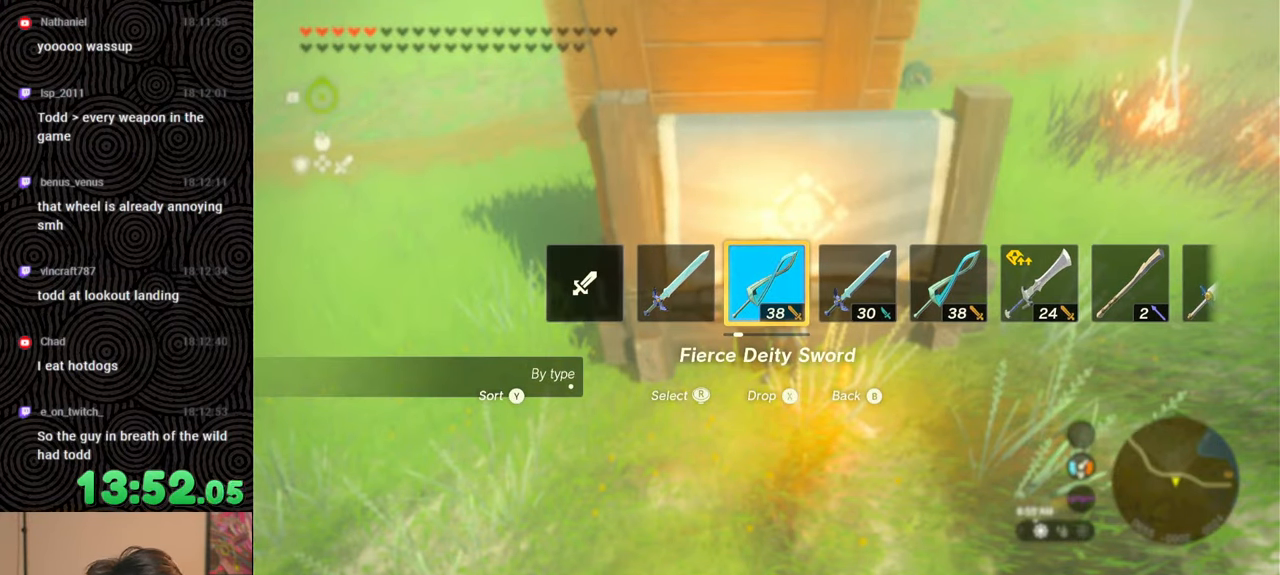
{"buttons": [], "left_stick": "center", "right_stick": "center", "events": []}
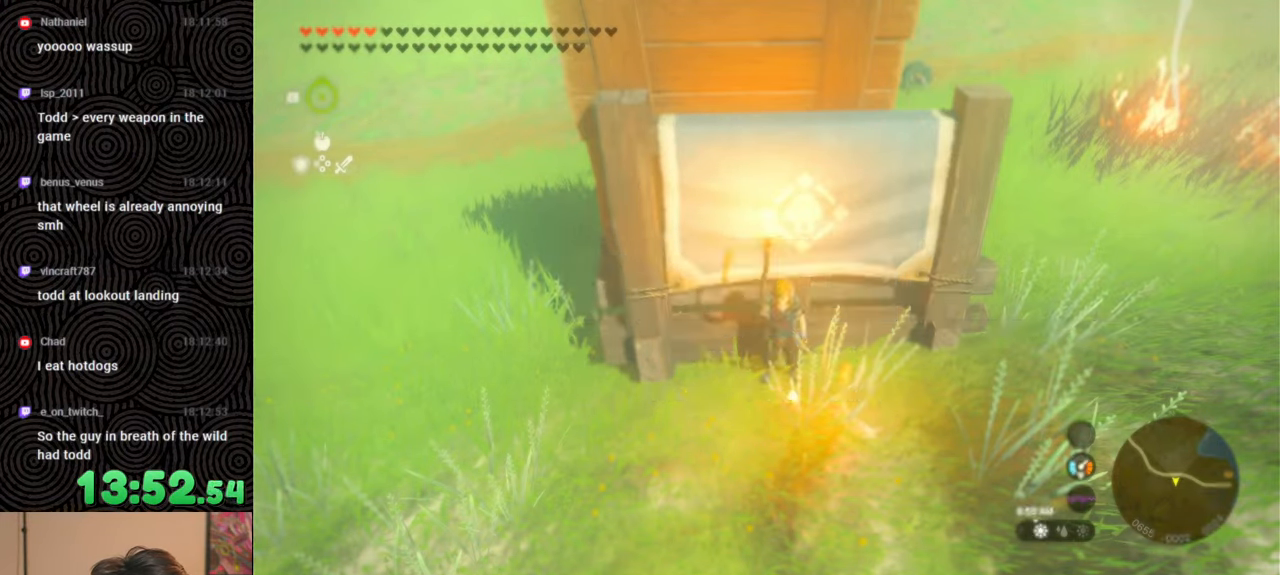
{"buttons": [], "left_stick": "center", "right_stick": "center", "events": [[117, "START", "down"], [317, "START", "up"]]}
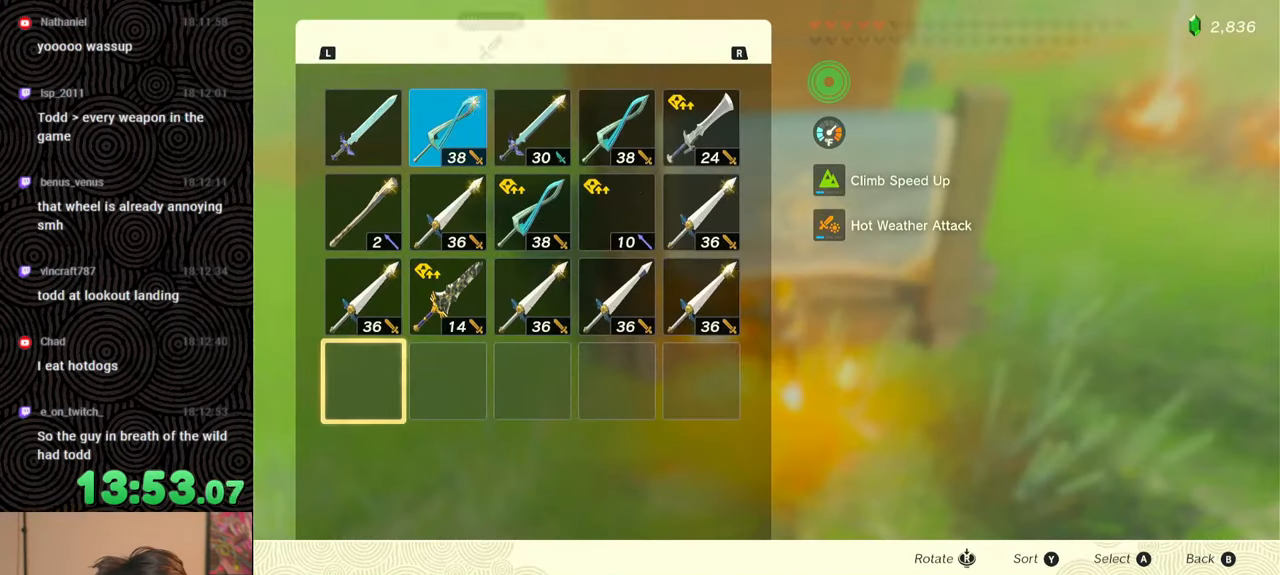
{"buttons": [], "left_stick": "center", "right_stick": "center", "events": [[83, "DPAD_LEFT", "down"], [150, "DPAD_LEFT", "up"], [400, "DPAD_UP", "down"], [483, "DPAD_UP", "up"]]}
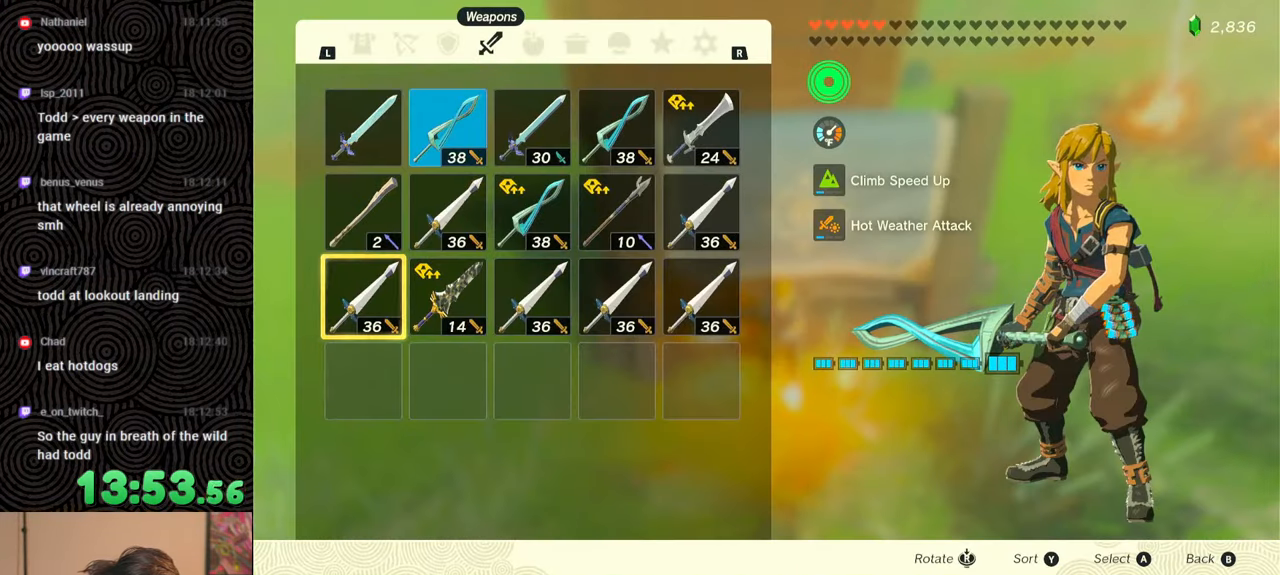
{"buttons": ["DPAD_RIGHT"], "left_stick": "center", "right_stick": "center", "events": [[67, "DPAD_UP", "down"], [150, "DPAD_UP", "up"], [233, "DPAD_UP", "down"], [317, "DPAD_UP", "up"], [417, "DPAD_RIGHT", "down"]]}
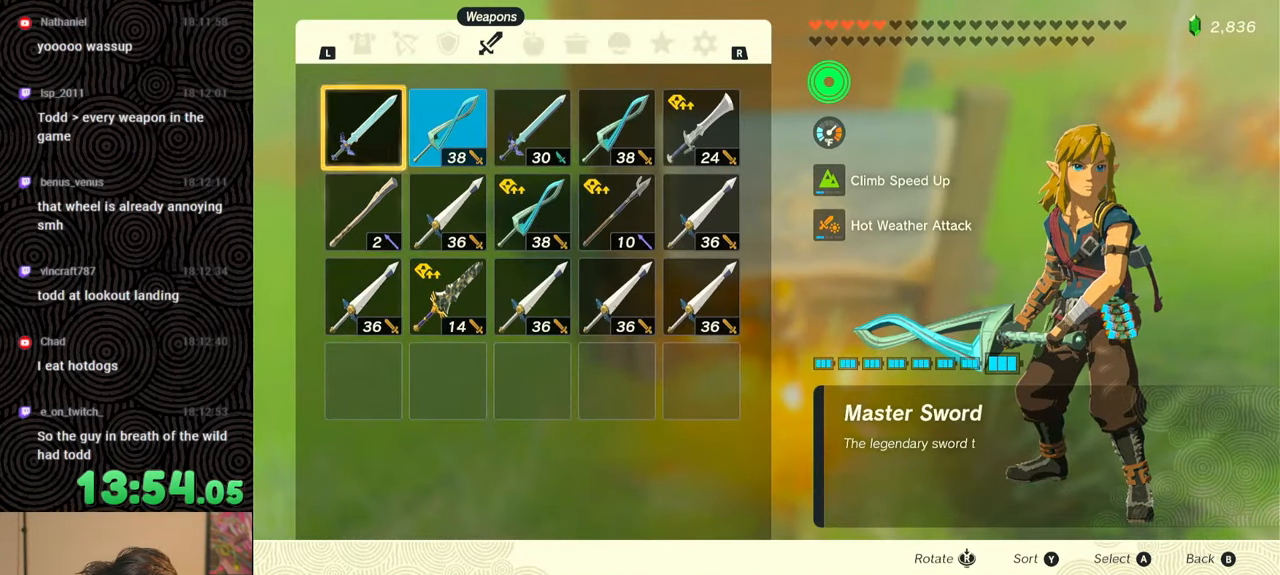
{"buttons": [], "left_stick": "center", "right_stick": "center", "events": [[17, "DPAD_RIGHT", "up"], [83, "A", "down"], [200, "A", "up"], [217, "DPAD_DOWN", "down"], [300, "DPAD_DOWN", "up"], [383, "A", "down"], [467, "A", "up"]]}
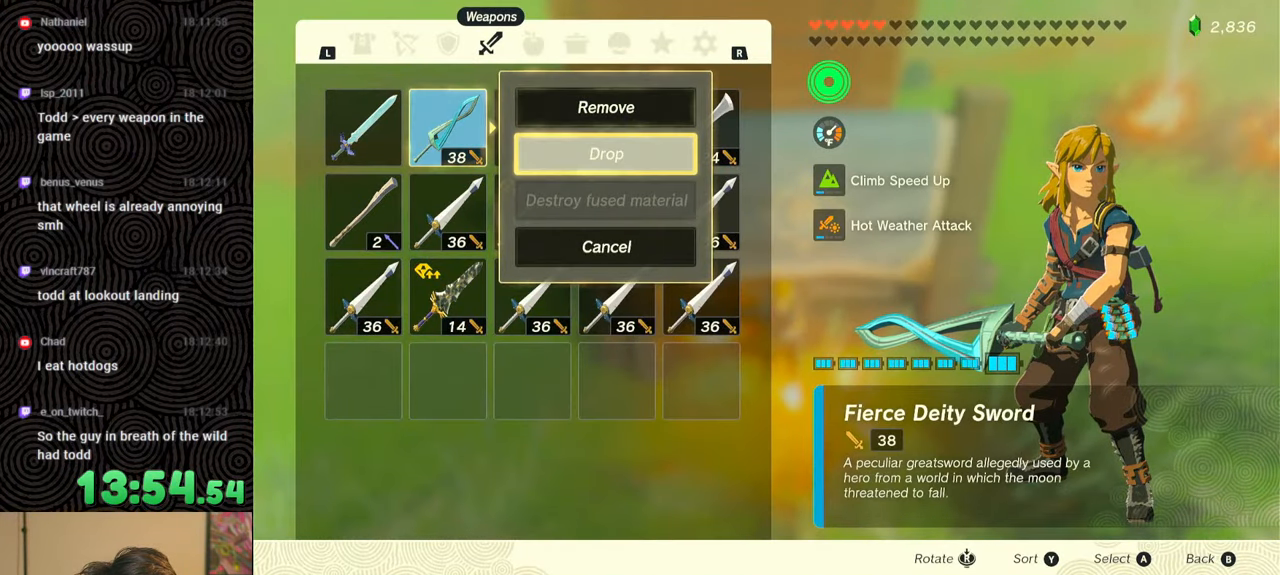
{"buttons": ["DPAD_UP", "DPAD_RIGHT"], "left_stick": "center", "right_stick": "center", "events": [[83, "B", "down"], [167, "B", "up"], [367, "DPAD_RIGHT", "down"], [383, "DPAD_UP", "down"]]}